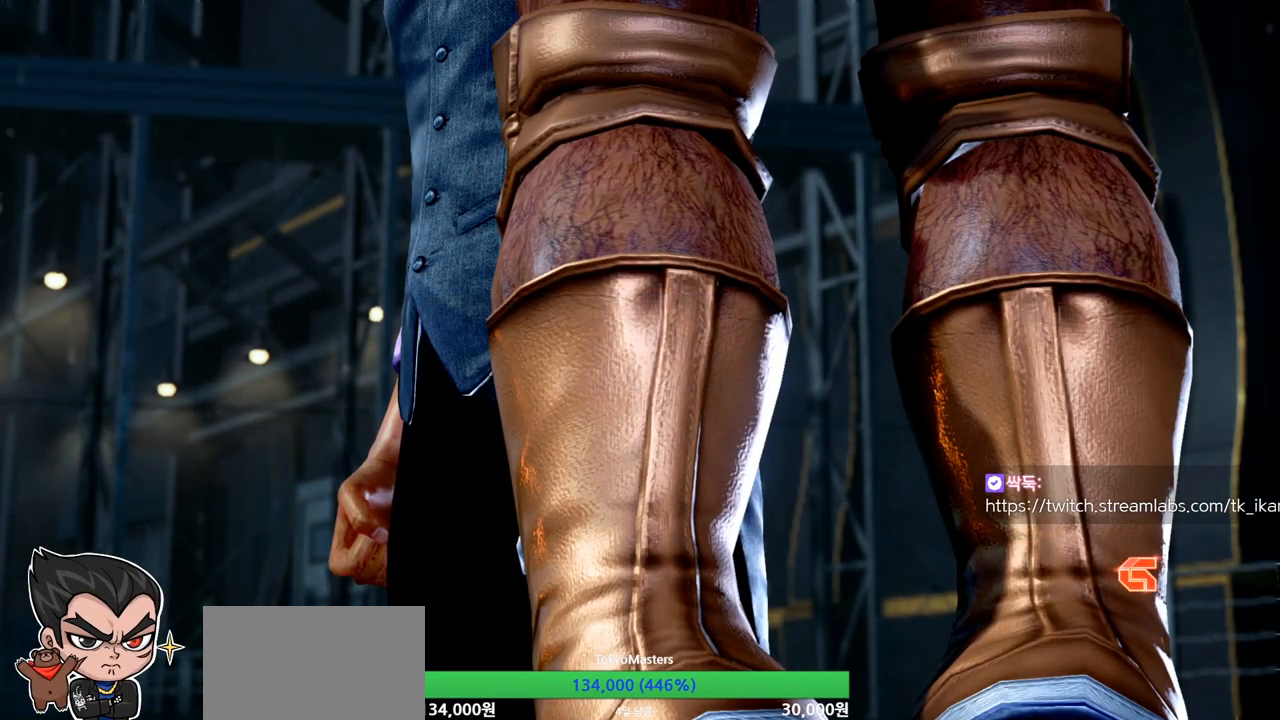
Gameplay with a controller (arcade stick); each line is a JSON object with the inputs held at the frame after it. "events" lists button and stick changes between this image and that frame as [ms after this image, input, new state], when the widget could be followed in between. Not read: L3 R3 TRIANGLE.
{"buttons": [], "left_stick": "center", "events": [[334, "CROSS", "down"], [401, "CROSS", "up"]]}
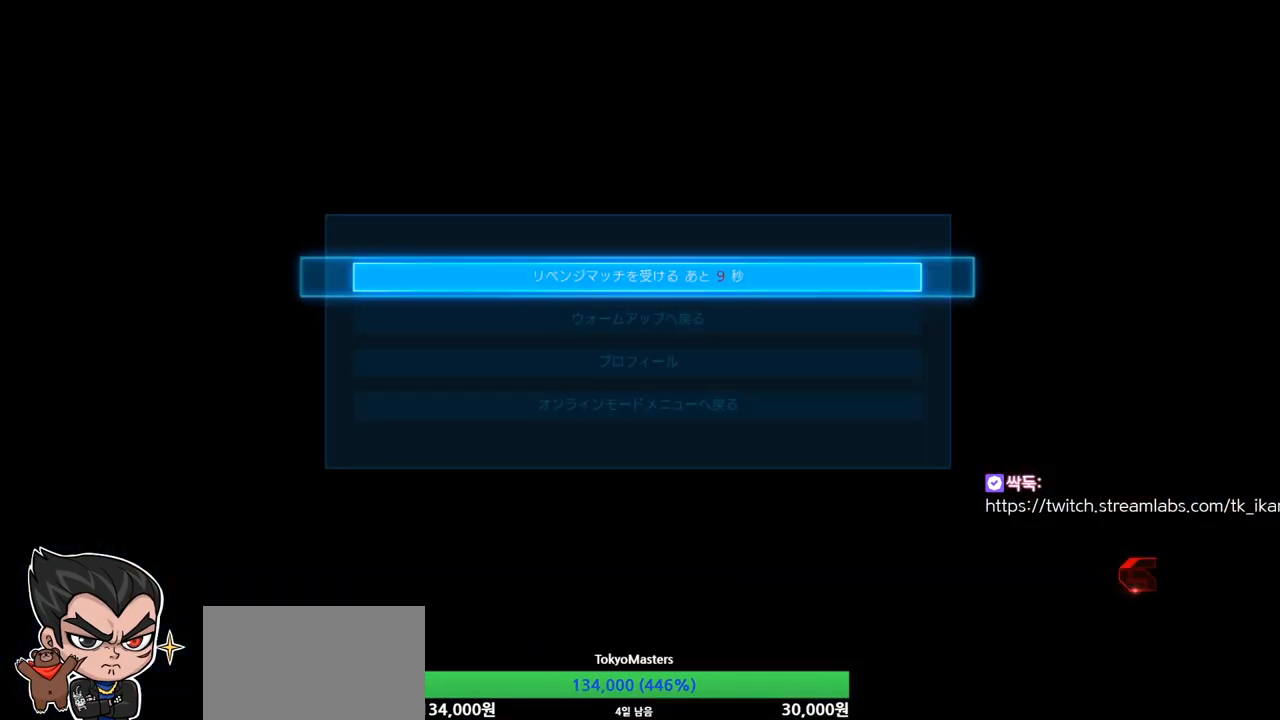
{"buttons": [], "left_stick": "center", "events": []}
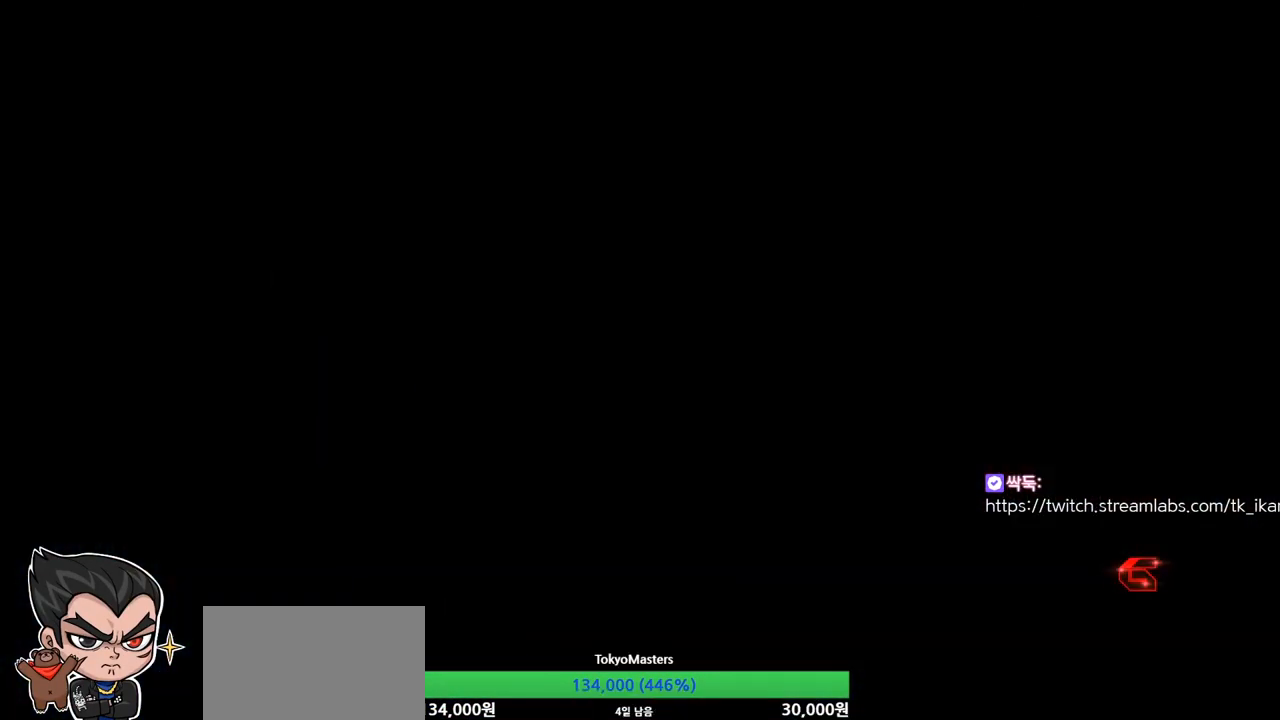
{"buttons": [], "left_stick": "center", "events": []}
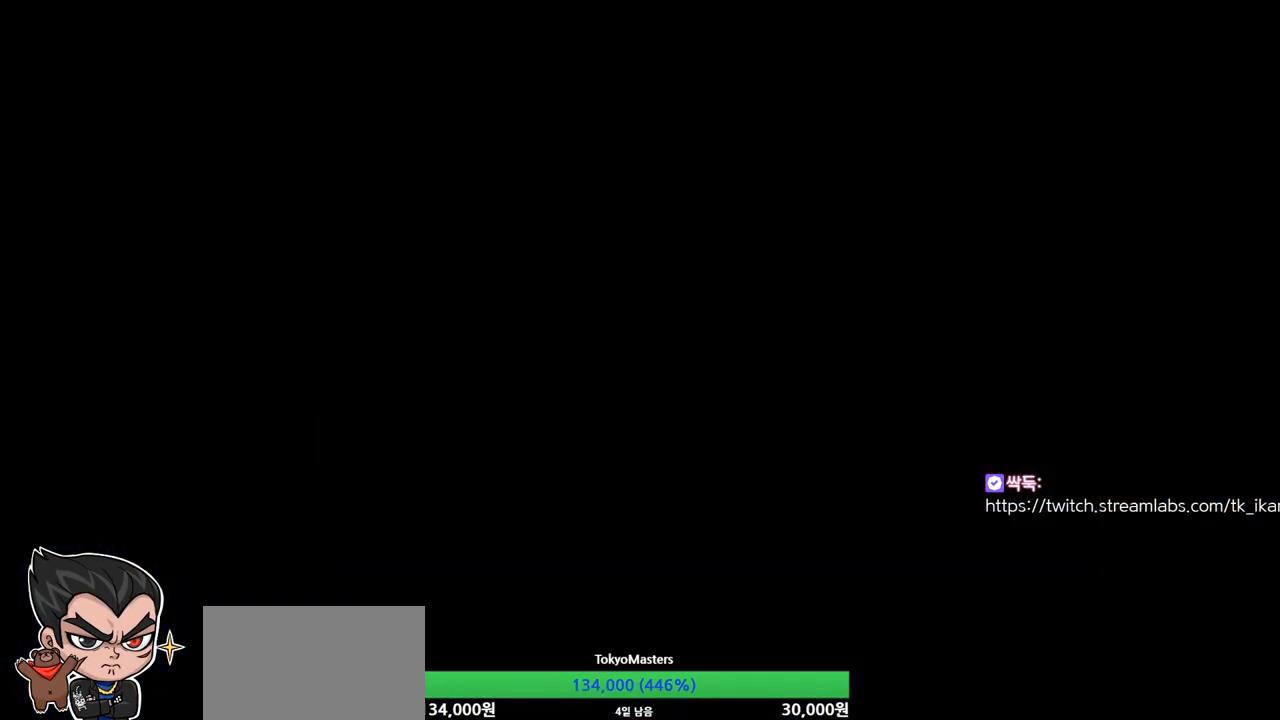
{"buttons": [], "left_stick": "center", "events": []}
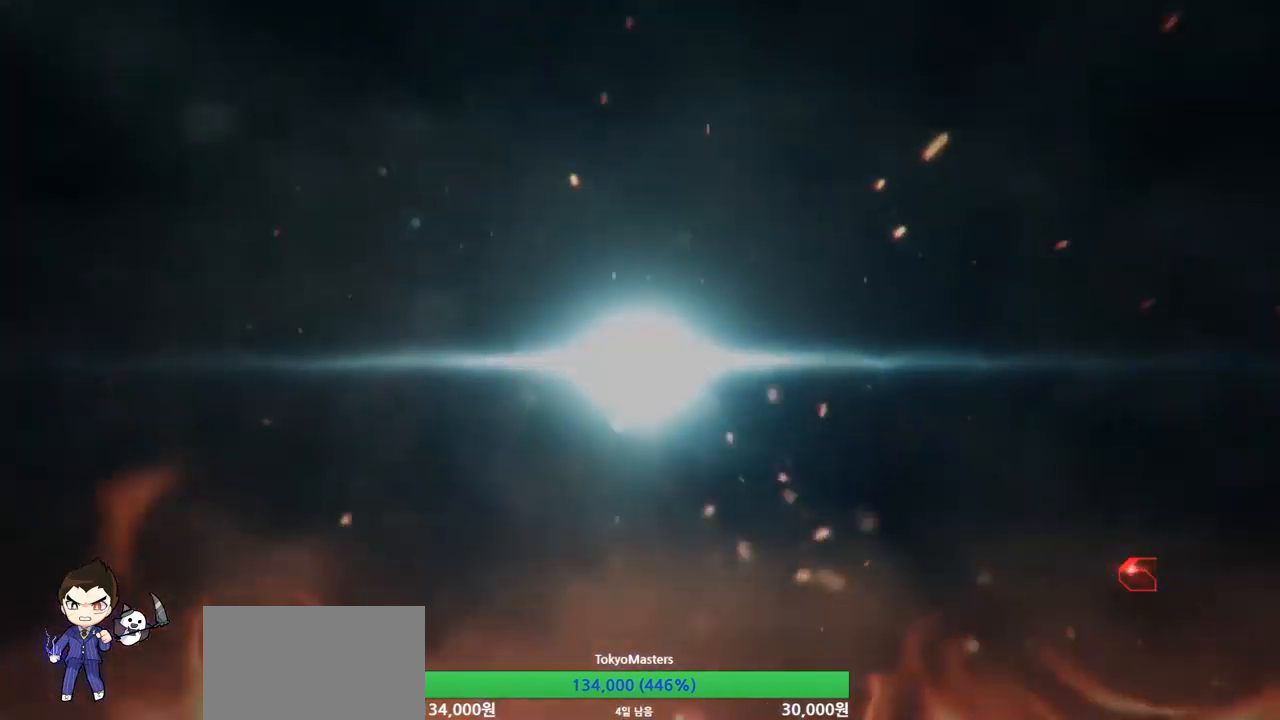
{"buttons": [], "left_stick": "center", "events": []}
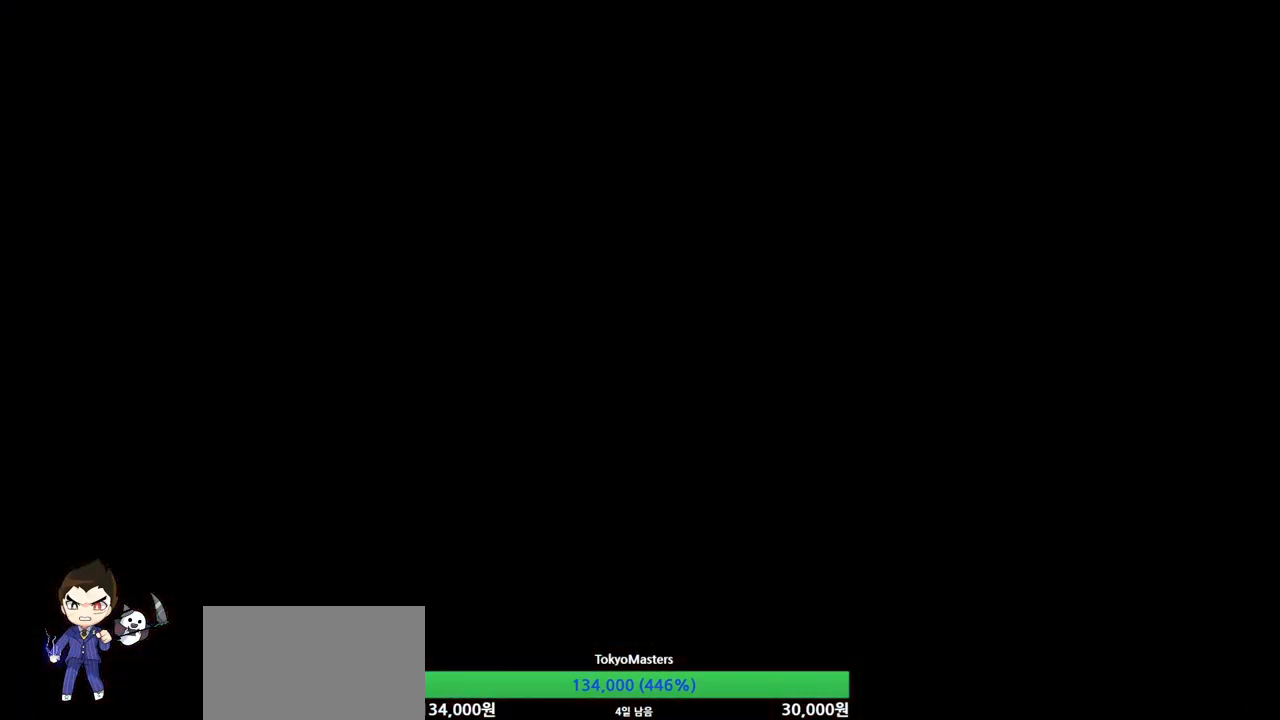
{"buttons": [], "left_stick": "center", "events": []}
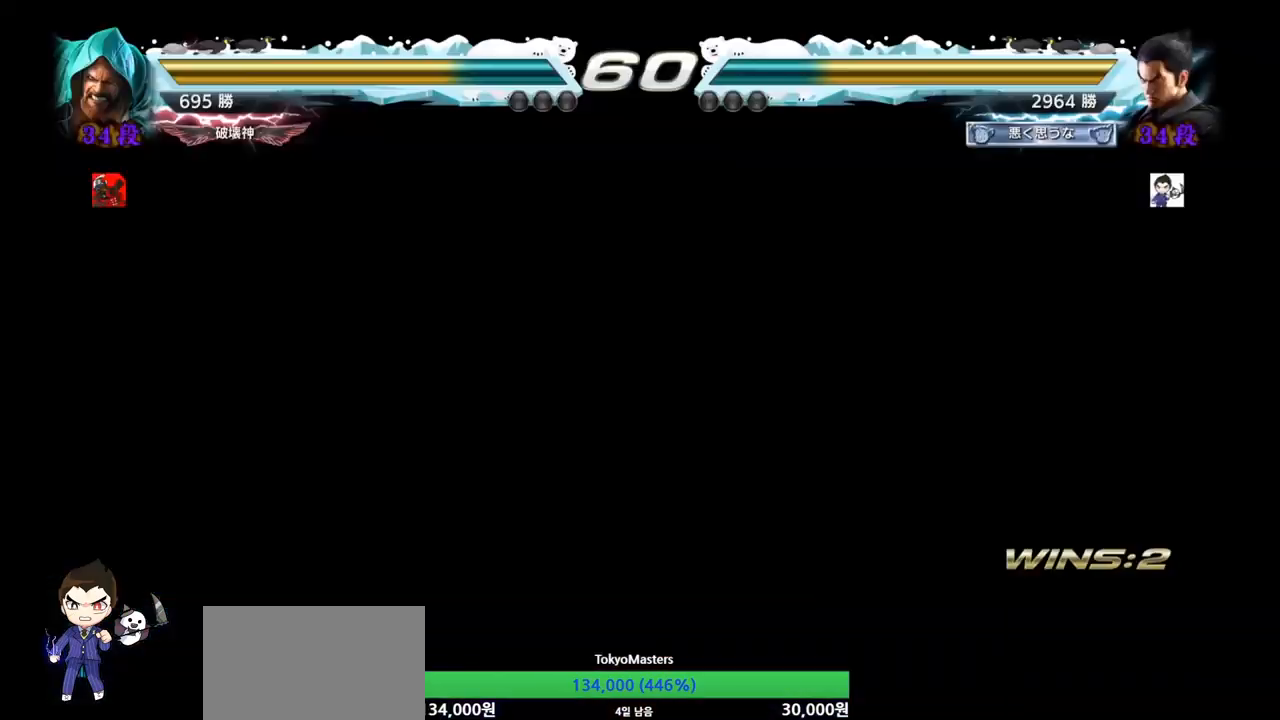
{"buttons": [], "left_stick": "center", "events": []}
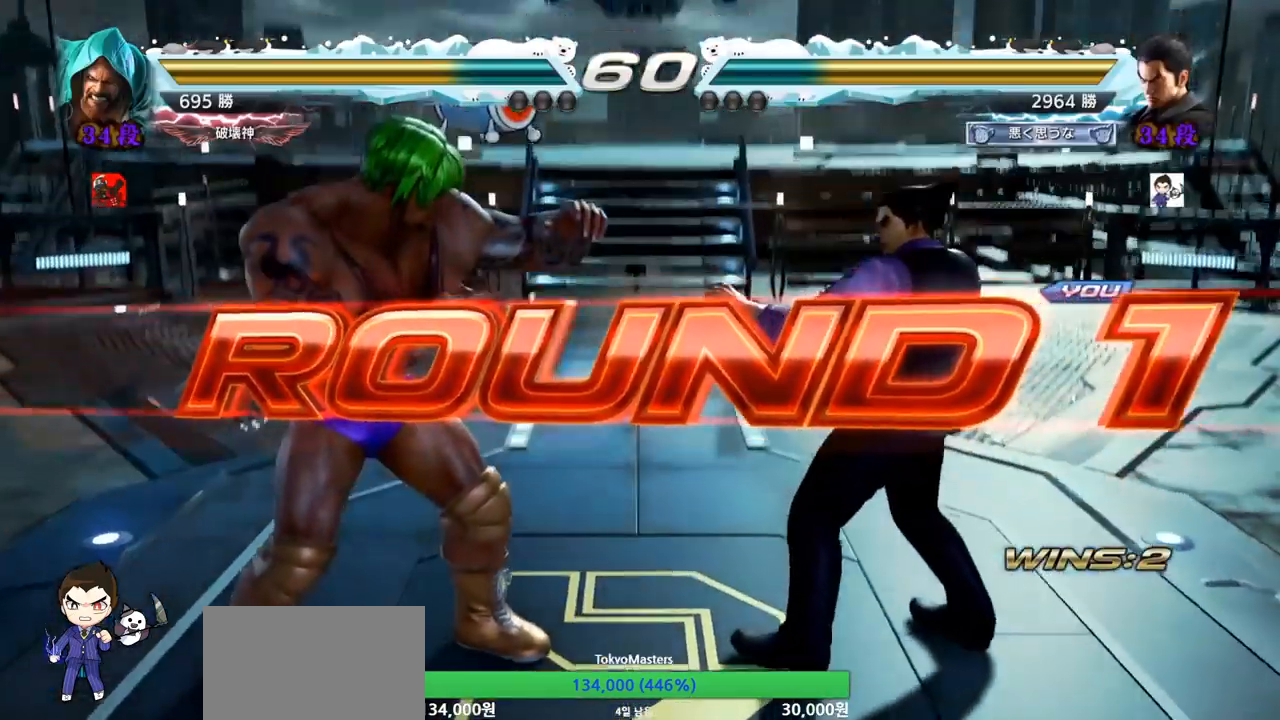
{"buttons": [], "left_stick": "center", "events": []}
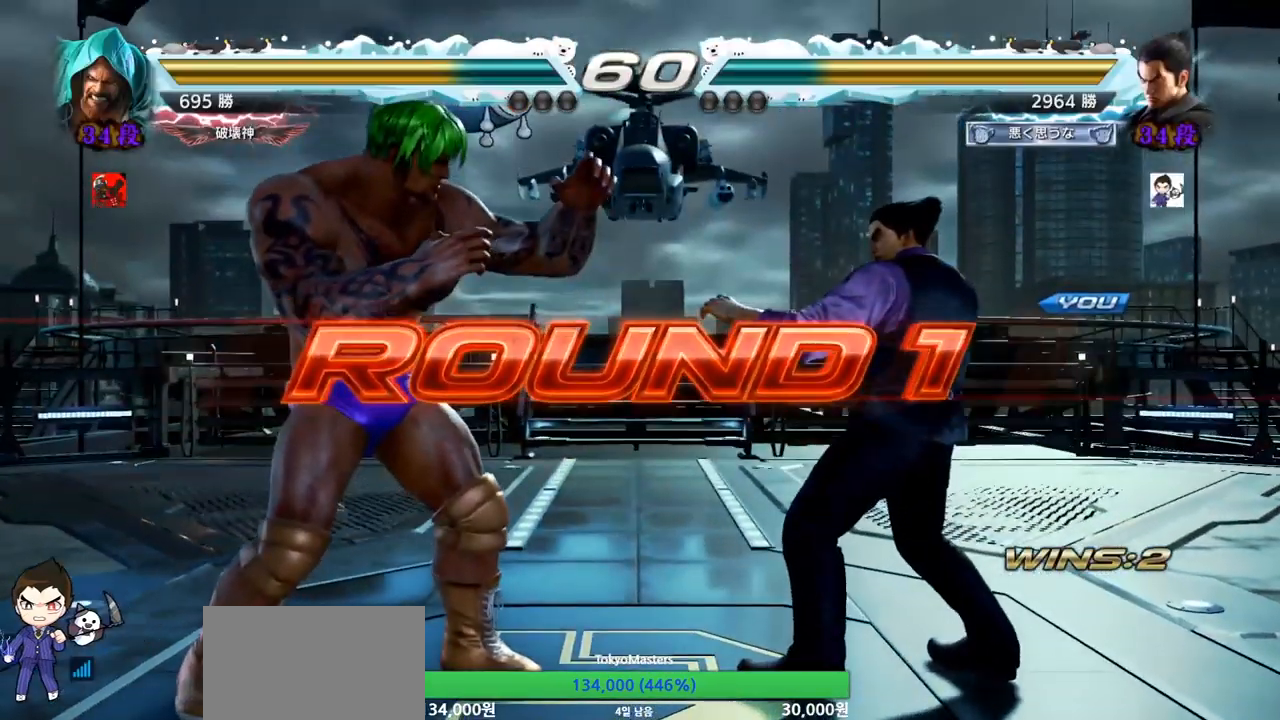
{"buttons": [], "left_stick": "center", "events": []}
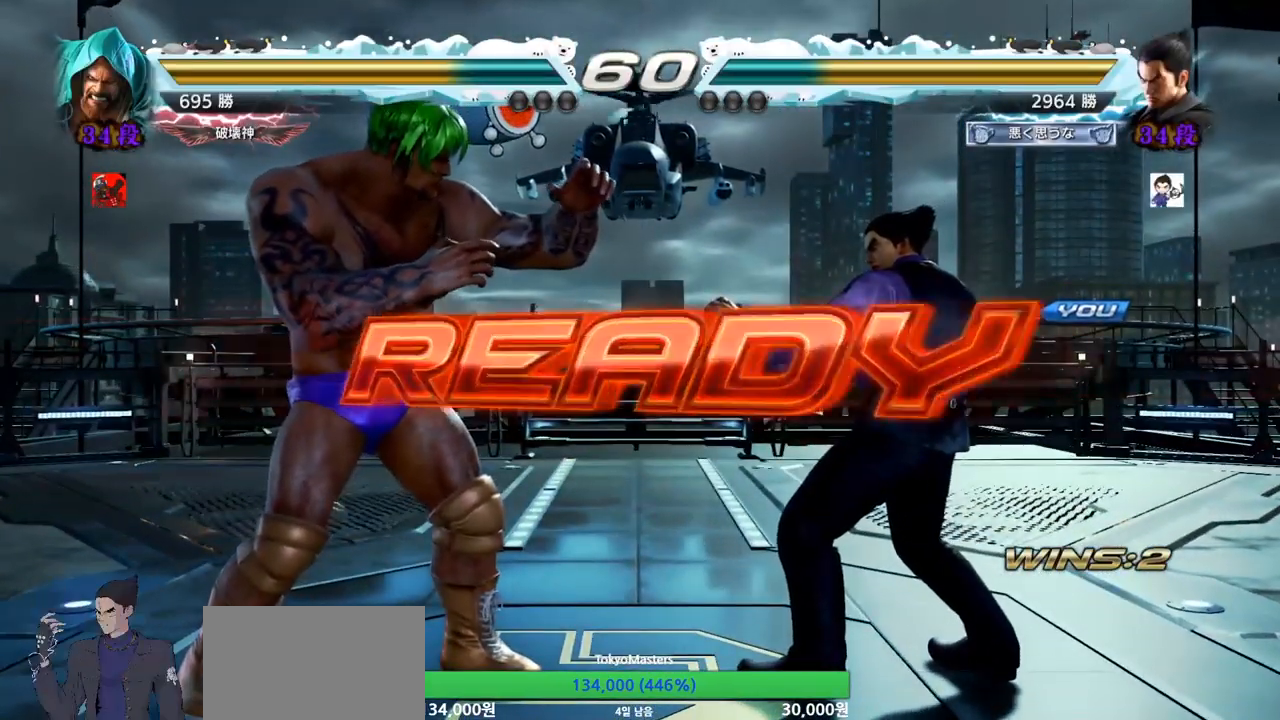
{"buttons": [], "left_stick": "center", "events": [[150, "SQUARE", "down"], [167, "SQUARE", "up"]]}
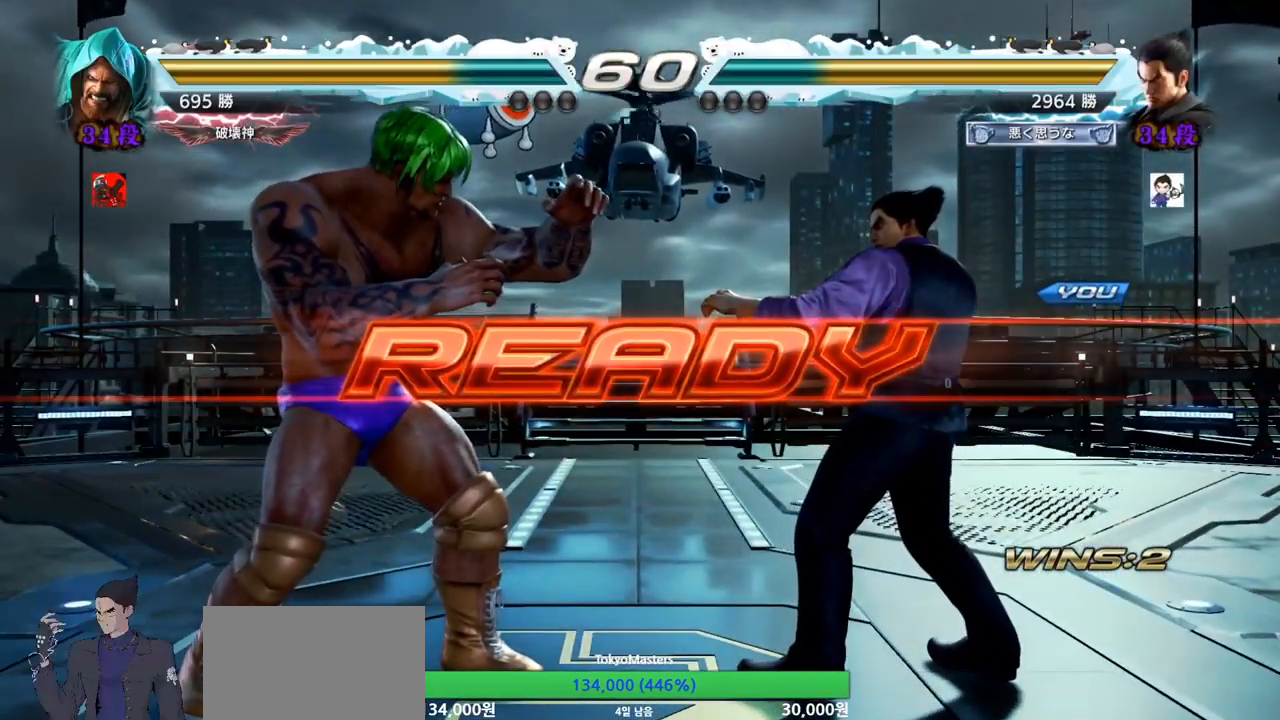
{"buttons": ["SQUARE"], "left_stick": "center", "events": [[317, "SQUARE", "down"]]}
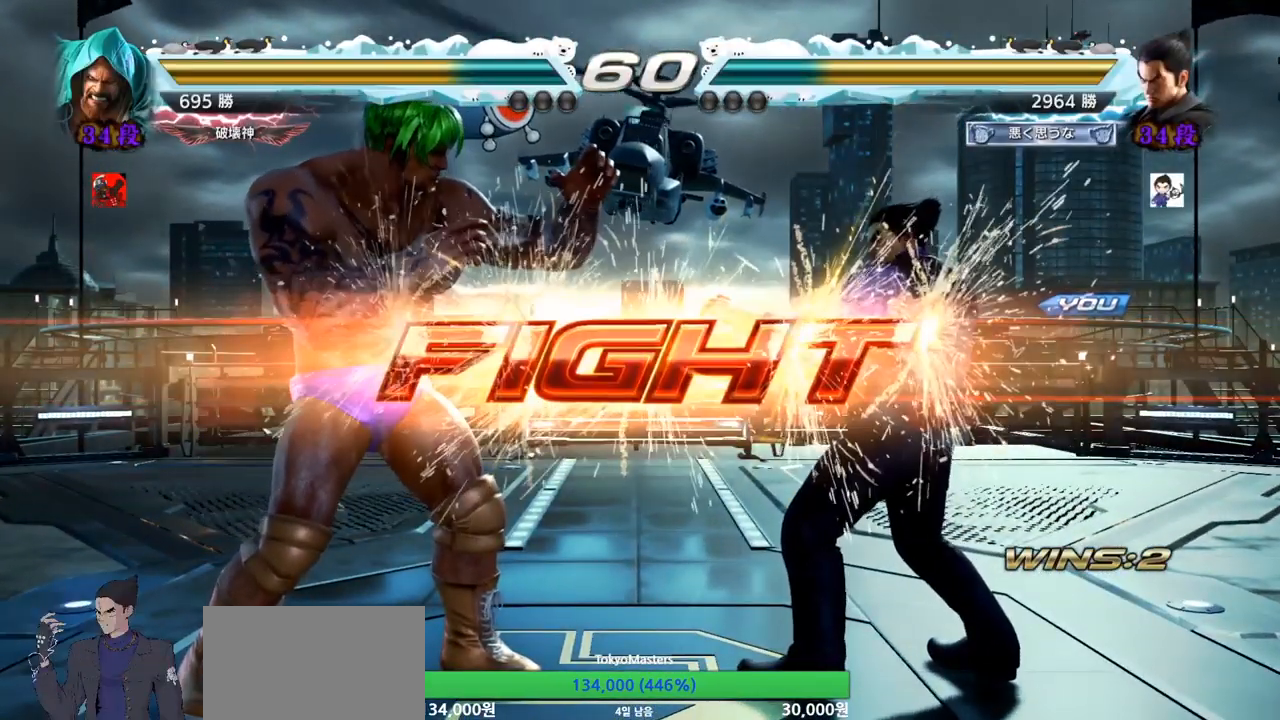
{"buttons": [], "left_stick": "down", "events": [[100, "SQUARE", "up"], [217, "left_stick", "right"], [267, "left_stick", "center"], [334, "left_stick", "right"], [434, "left_stick", "down"]]}
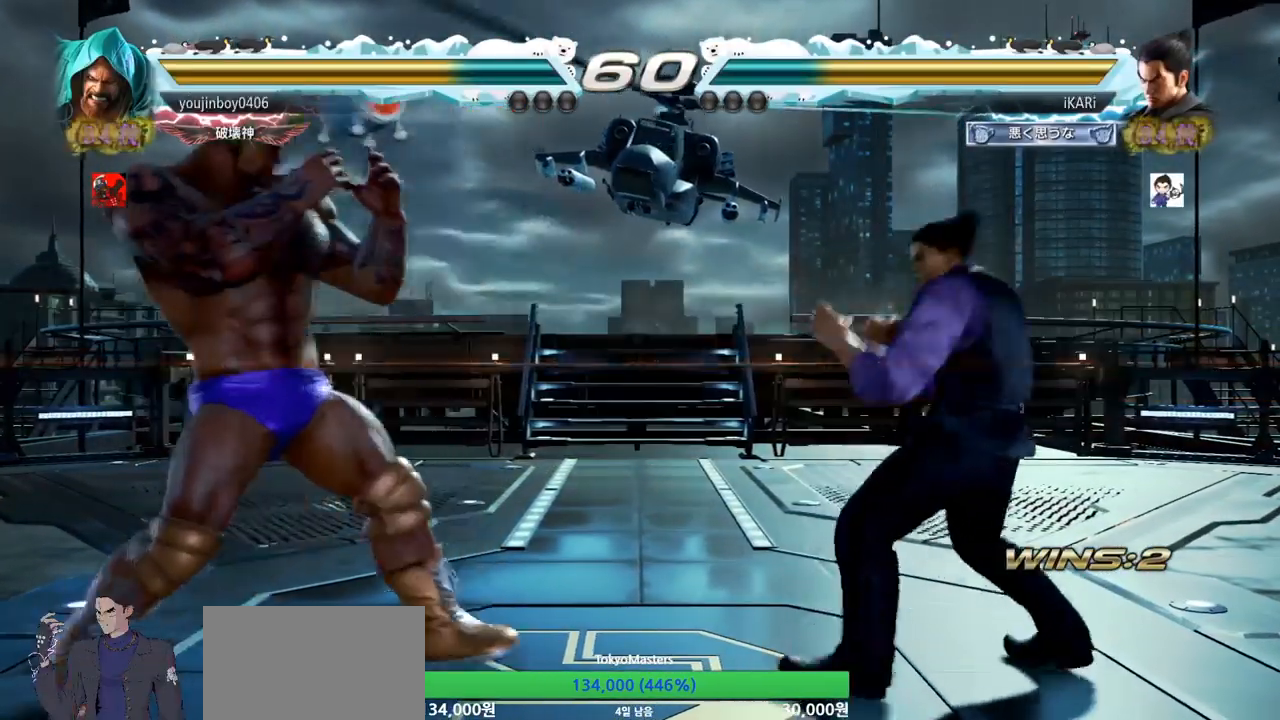
{"buttons": [], "left_stick": "right", "events": [[50, "left_stick", "center"], [233, "left_stick", "left"], [450, "left_stick", "right"]]}
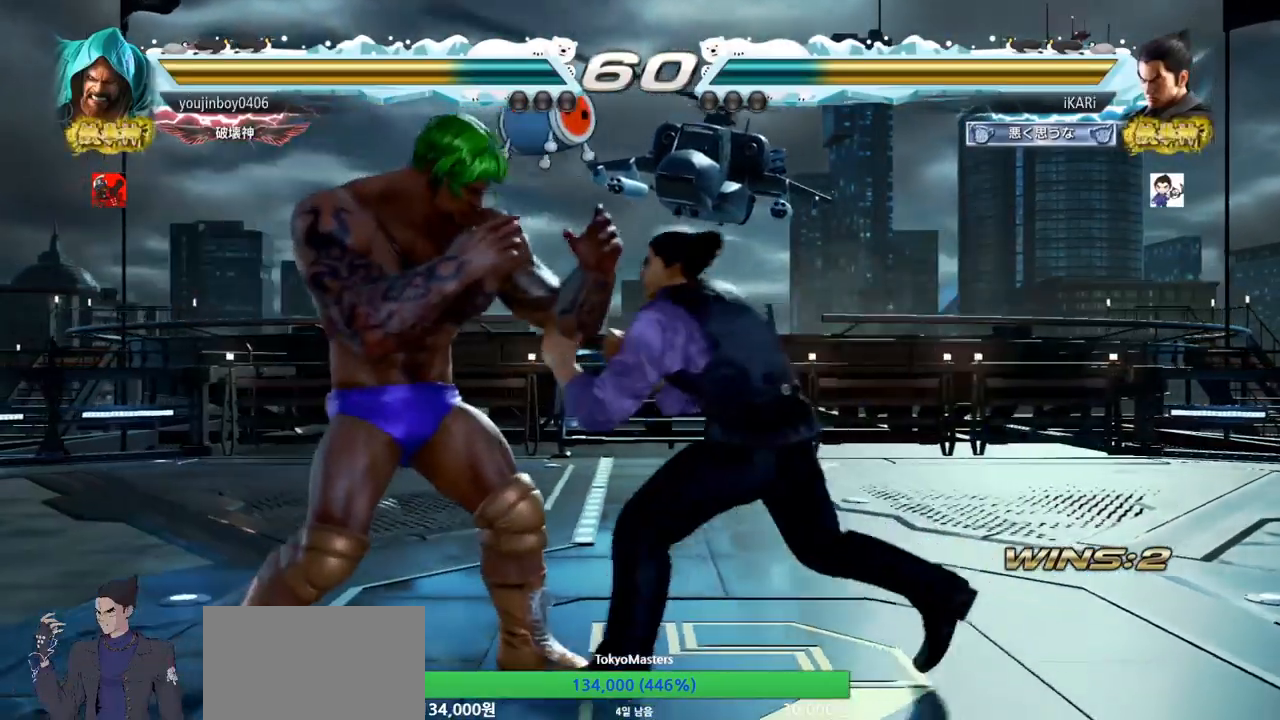
{"buttons": [], "left_stick": "center", "events": [[117, "left_stick", "center"], [134, "SQUARE", "down"], [167, "SQUARE", "up"], [217, "SQUARE", "down"], [284, "SQUARE", "up"]]}
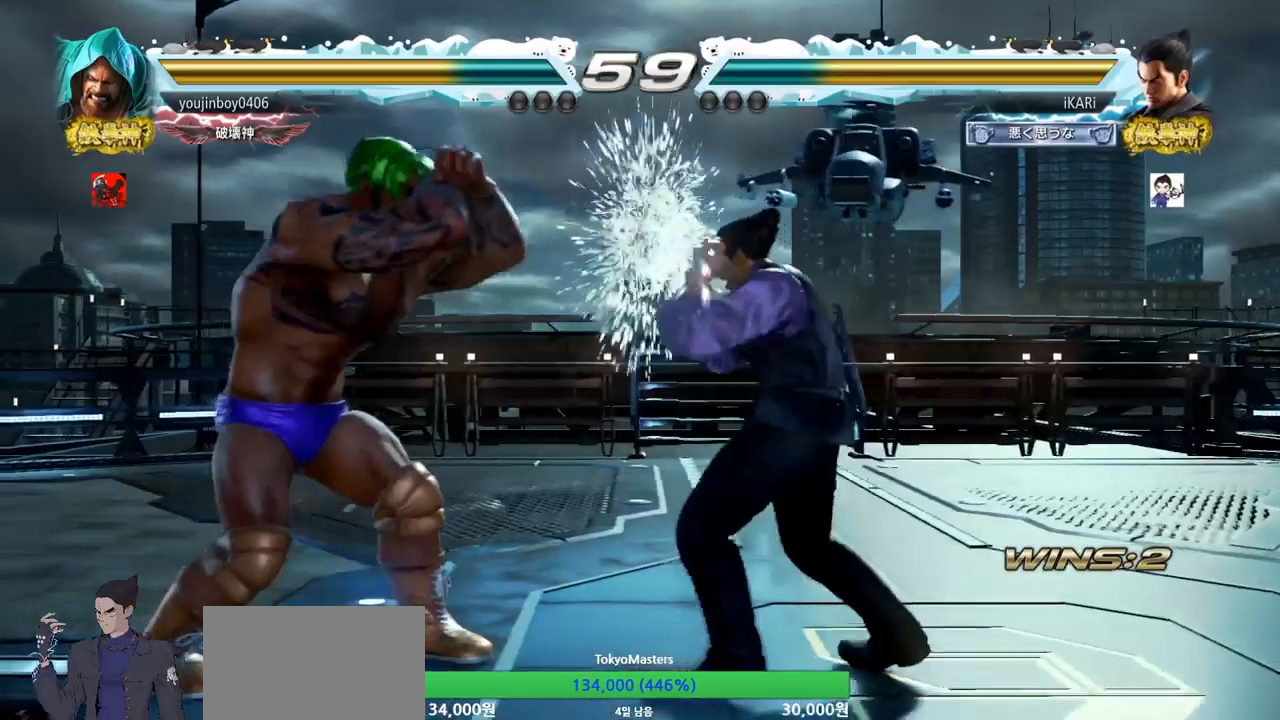
{"buttons": [], "left_stick": "right", "events": [[300, "left_stick", "right"], [350, "left_stick", "center"], [400, "left_stick", "right"]]}
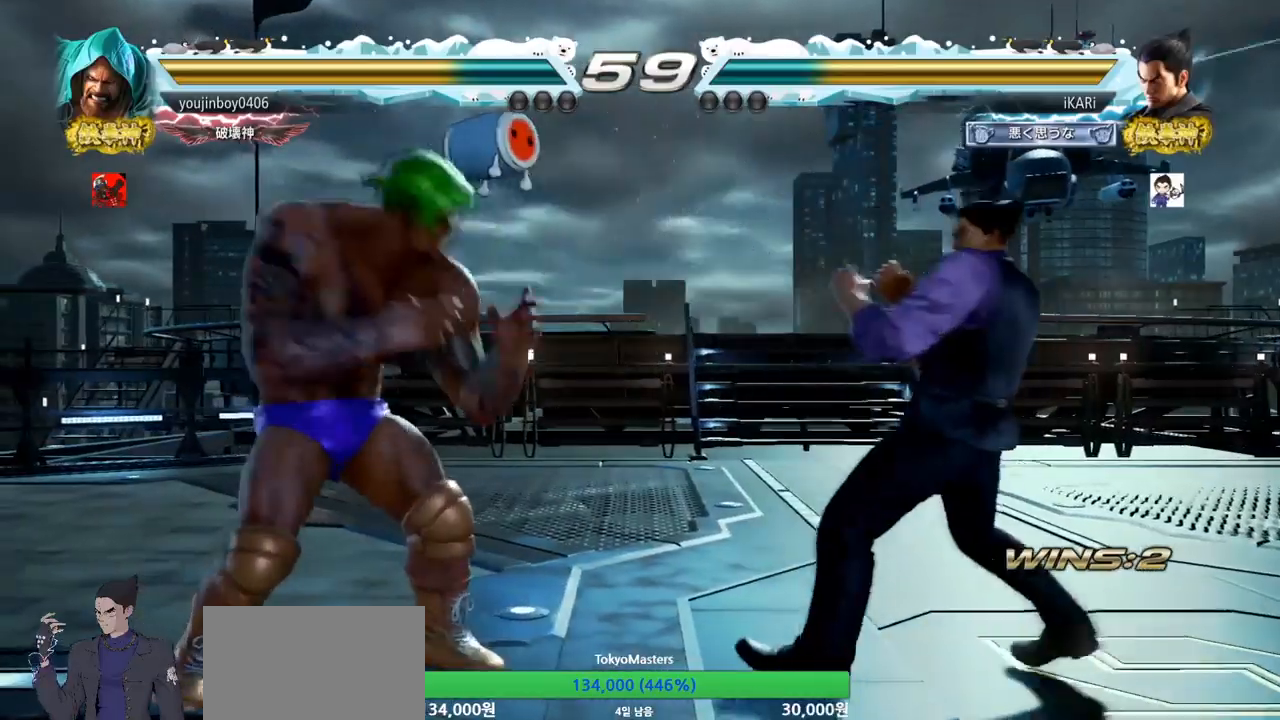
{"buttons": [], "left_stick": "center", "events": [[134, "left_stick", "down"], [184, "left_stick", "center"], [401, "left_stick", "down"], [484, "left_stick", "center"]]}
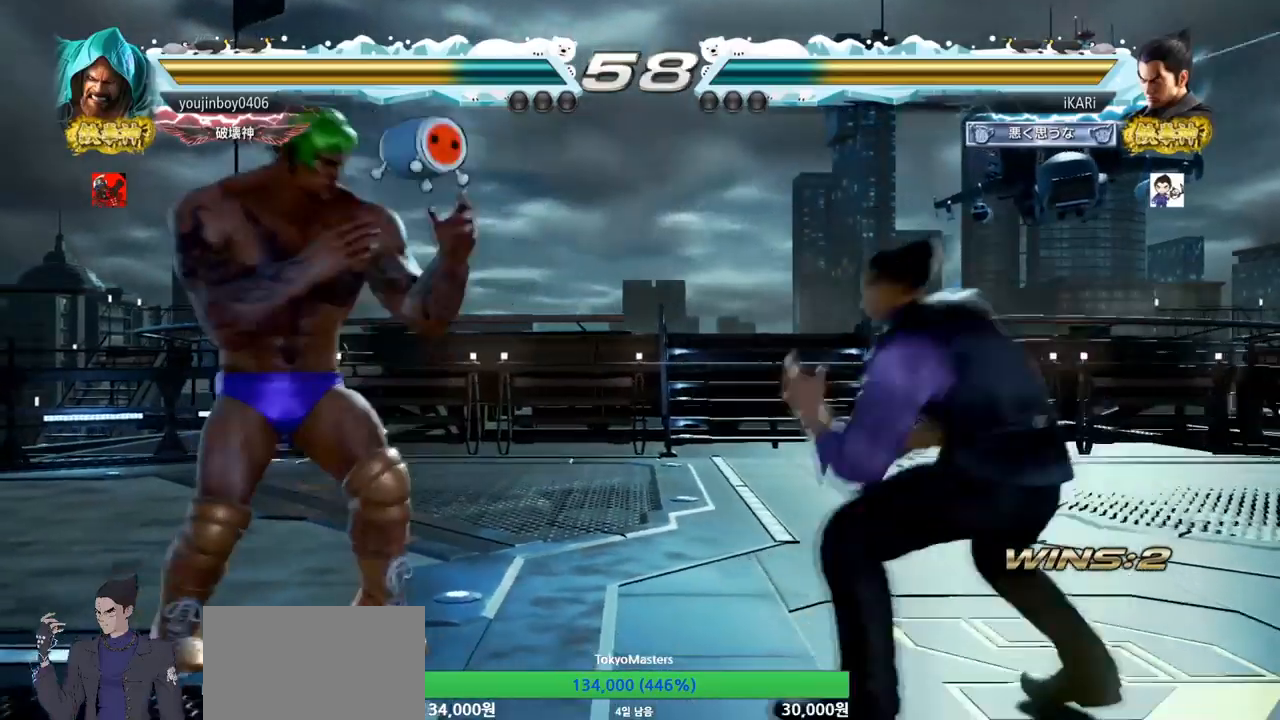
{"buttons": [], "left_stick": "center", "events": [[133, "CIRCLE", "down"], [183, "CIRCLE", "up"]]}
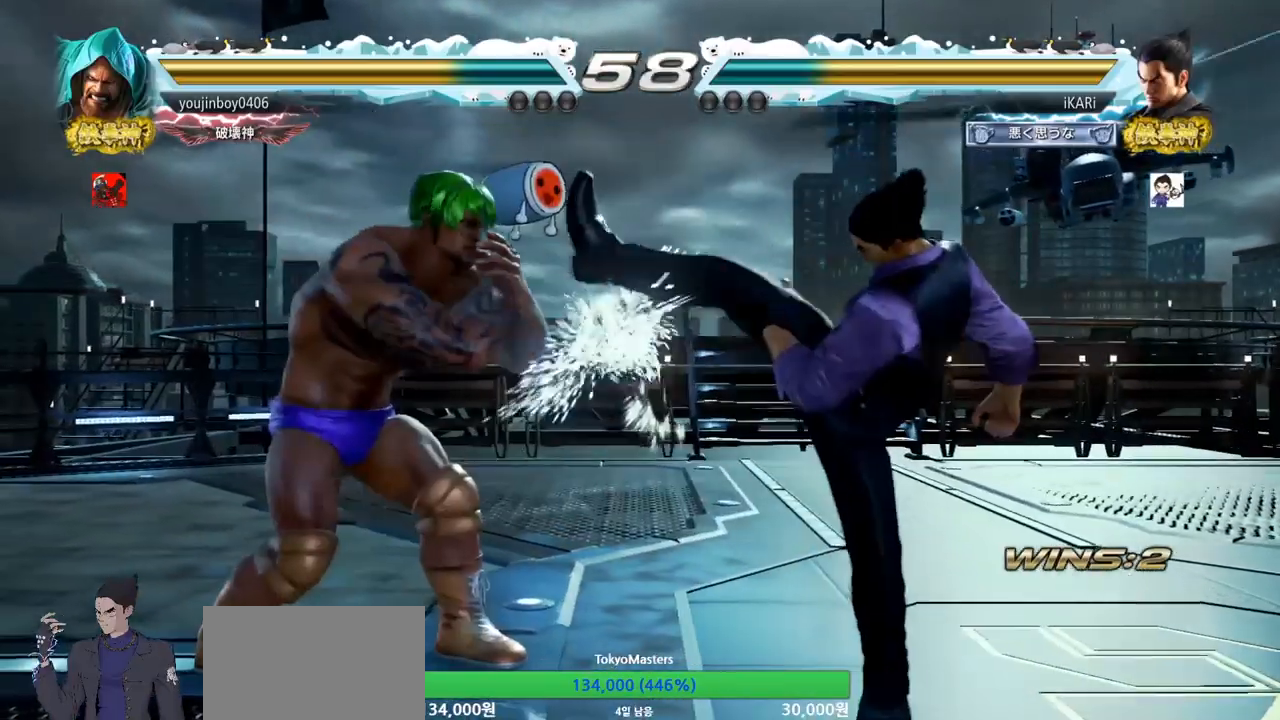
{"buttons": [], "left_stick": "down", "events": [[150, "left_stick", "right"], [200, "left_stick", "center"], [267, "left_stick", "right"], [451, "left_stick", "down"]]}
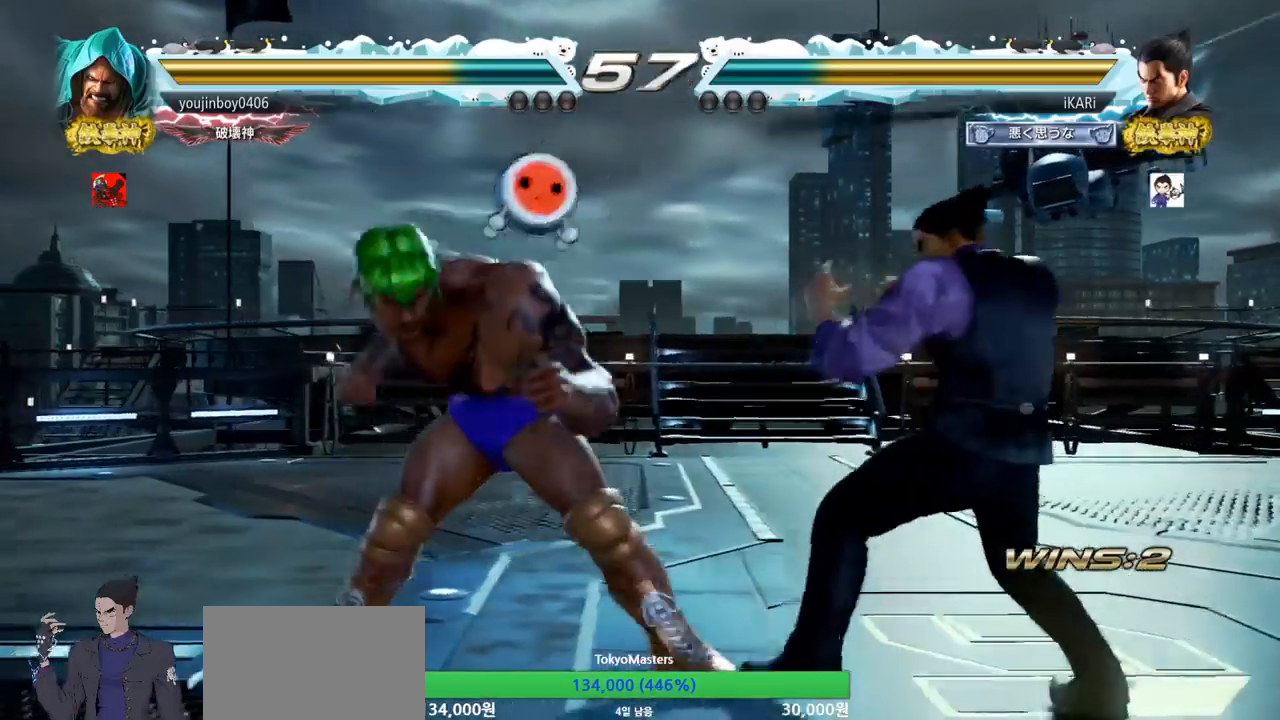
{"buttons": [], "left_stick": "center", "events": [[117, "left_stick", "center"], [133, "SQUARE", "down"], [183, "SQUARE", "up"]]}
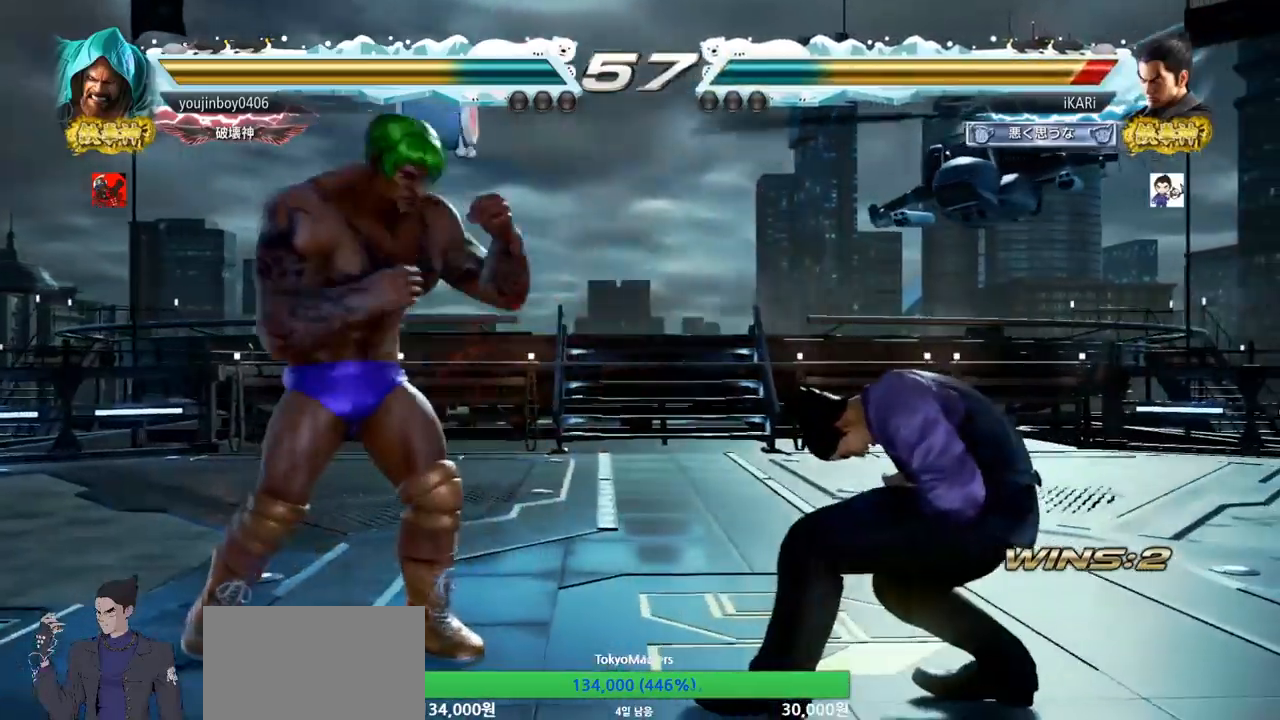
{"buttons": [], "left_stick": "center", "events": [[84, "left_stick", "right"], [501, "left_stick", "center"]]}